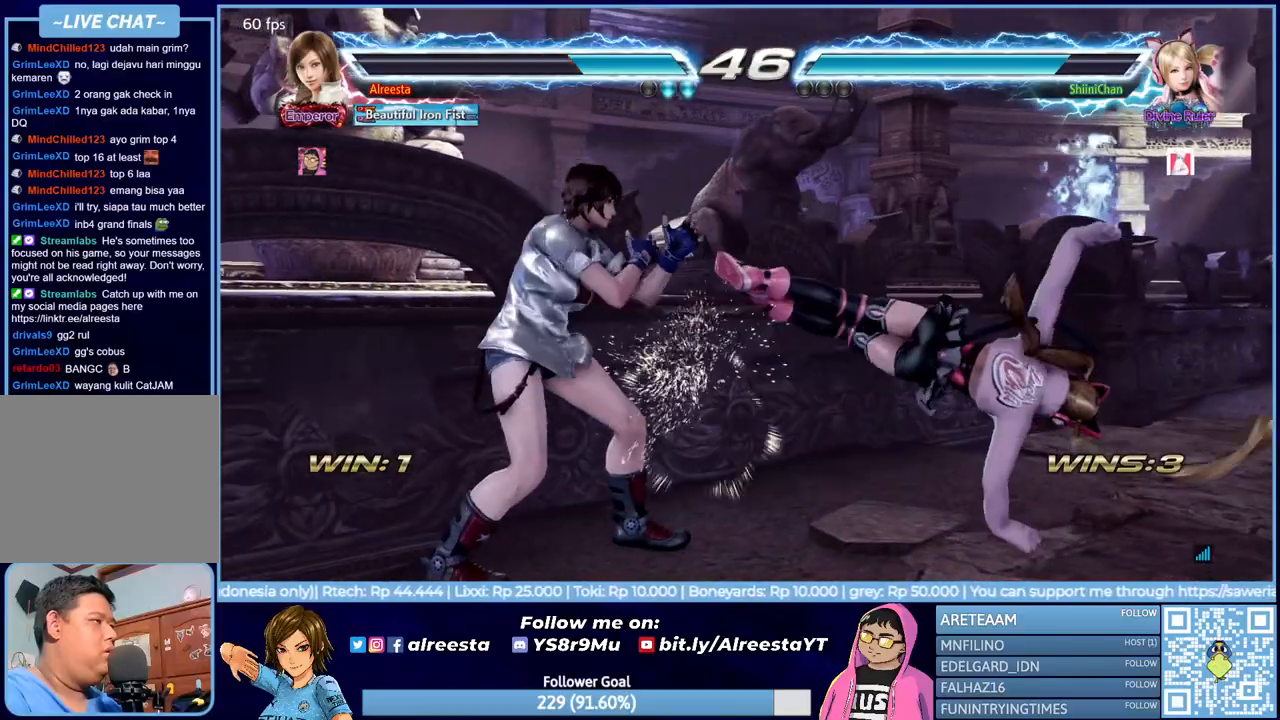
Gameplay with a controller (PlayStation layout); each line is a JSON object with the inputs held at the frame after it. "events" lists button and stick changes between this image and that frame as [ms after this image, input, new state], when the widget could be followed in between. Not read: left_stick right_stick.
{"buttons": [], "events": [[150, "DPAD_LEFT", "up"], [200, "DPAD_LEFT", "down"], [500, "DPAD_LEFT", "up"]]}
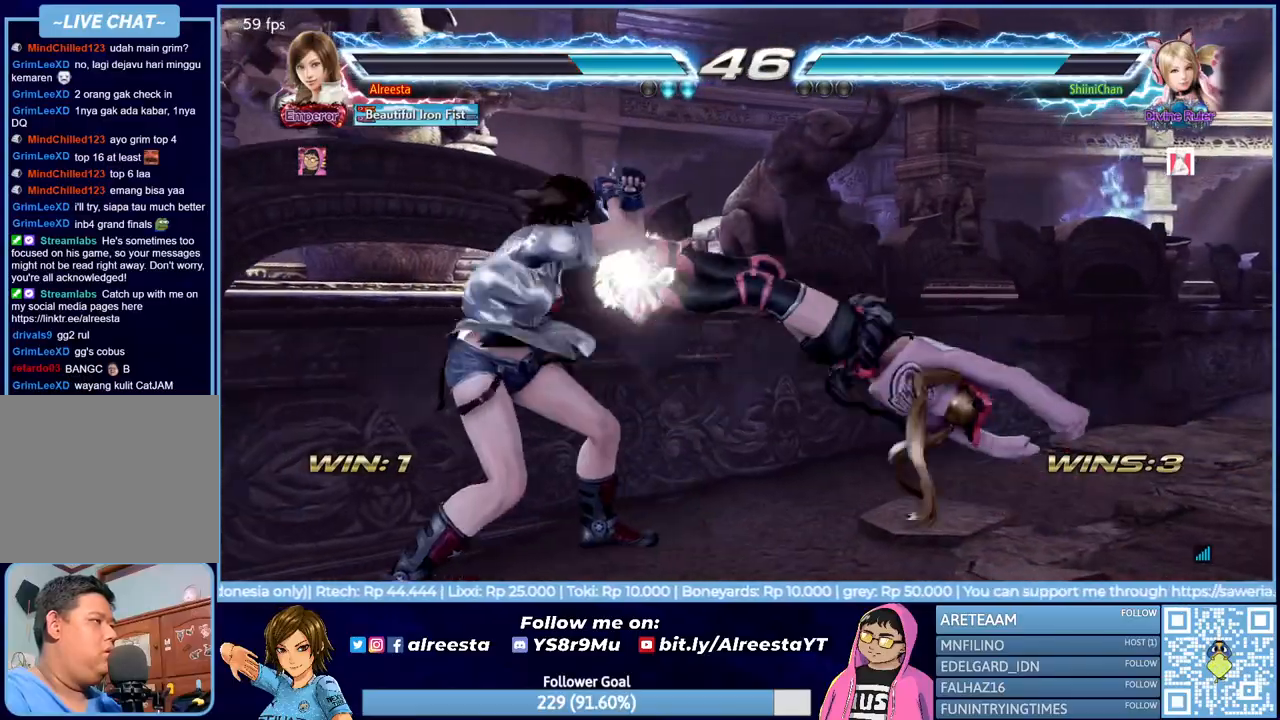
{"buttons": [], "events": [[150, "DPAD_DOWN", "down"], [150, "L2", "down"], [283, "L2", "up"], [317, "L2", "down"], [467, "DPAD_DOWN", "up"], [467, "L2", "up"]]}
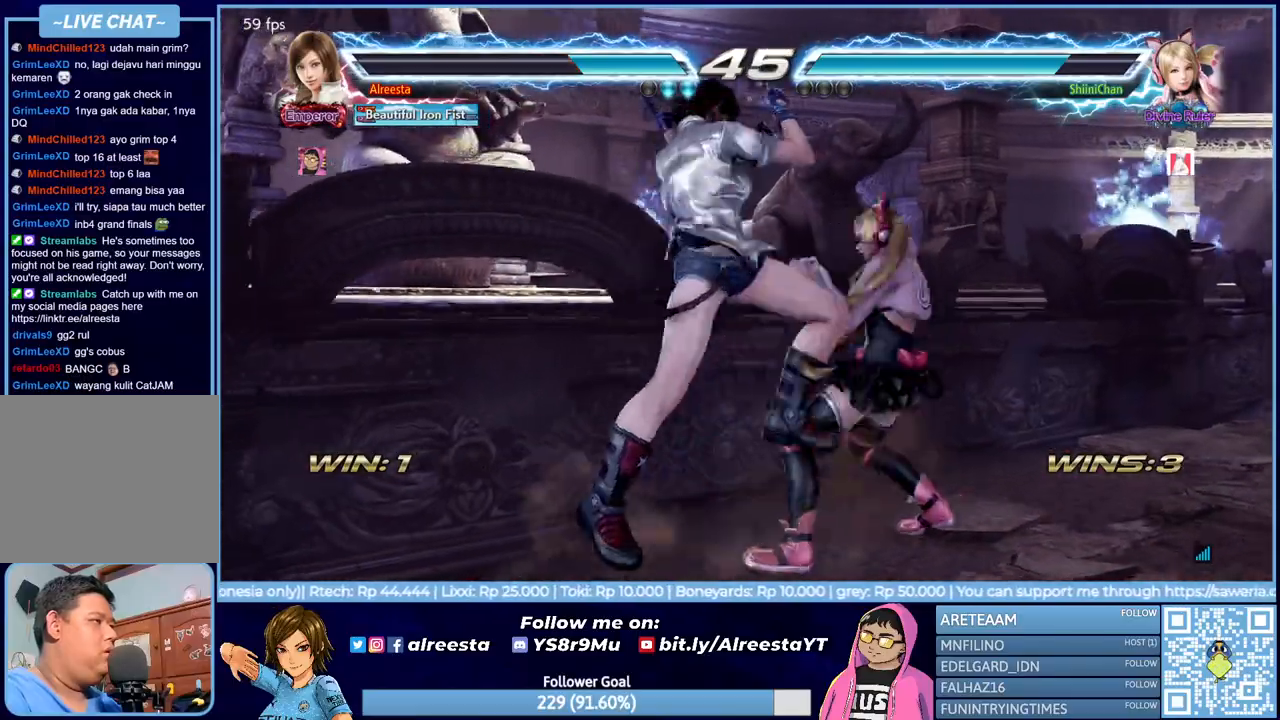
{"buttons": [], "events": []}
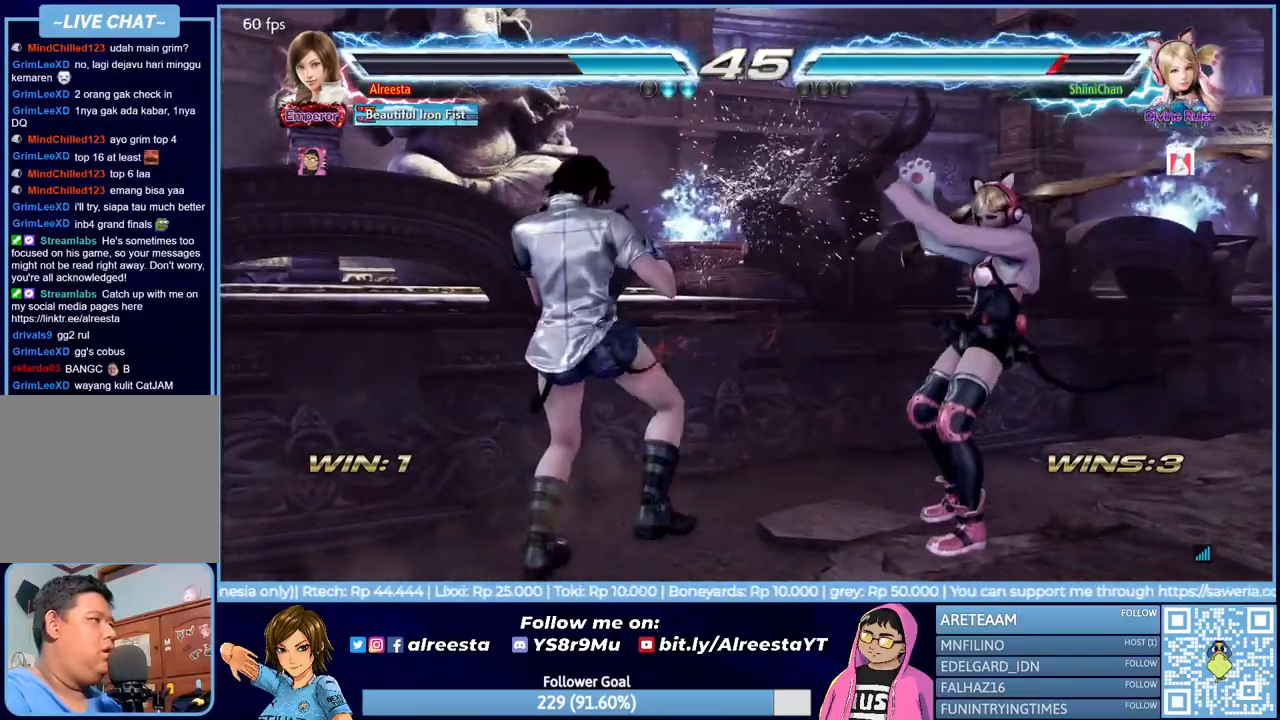
{"buttons": [], "events": [[100, "DPAD_RIGHT", "down"], [133, "R2", "down"], [233, "R2", "up"], [267, "R2", "down"], [417, "DPAD_RIGHT", "up"], [417, "R2", "up"]]}
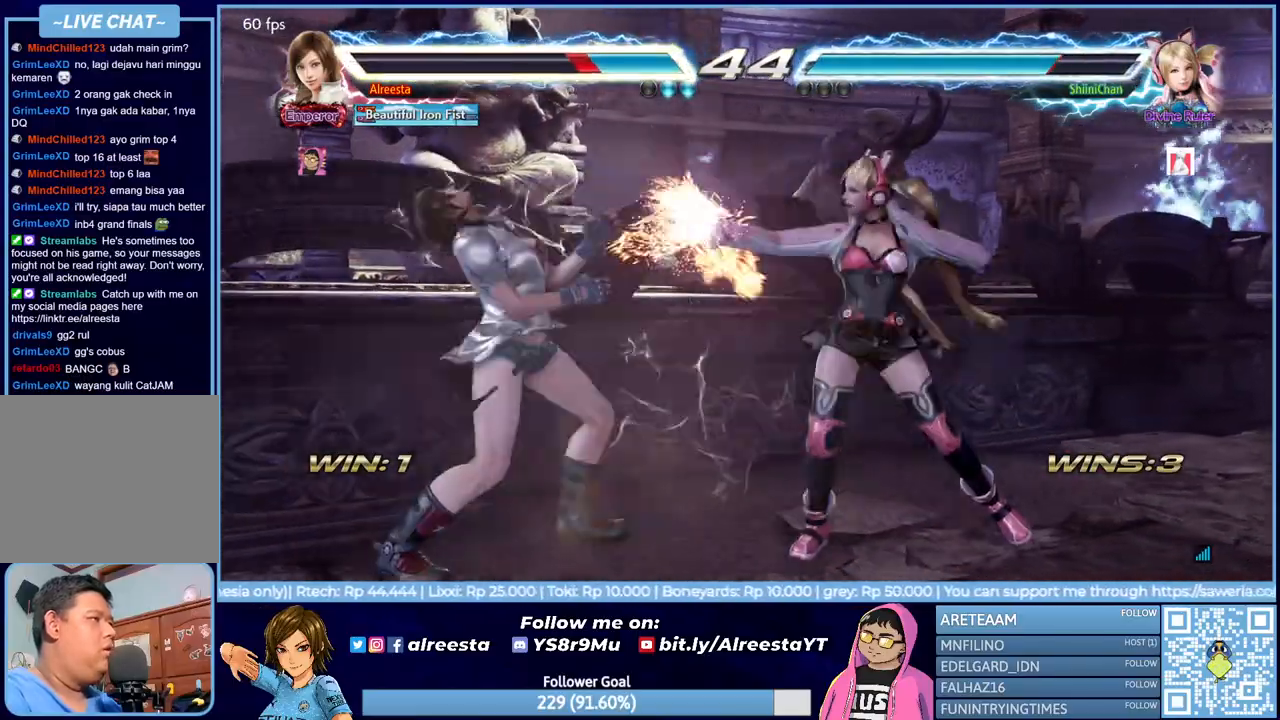
{"buttons": ["CROSS", "DPAD_LEFT"], "events": [[150, "DPAD_LEFT", "down"], [267, "DPAD_LEFT", "up"], [317, "DPAD_LEFT", "down"], [467, "CROSS", "down"]]}
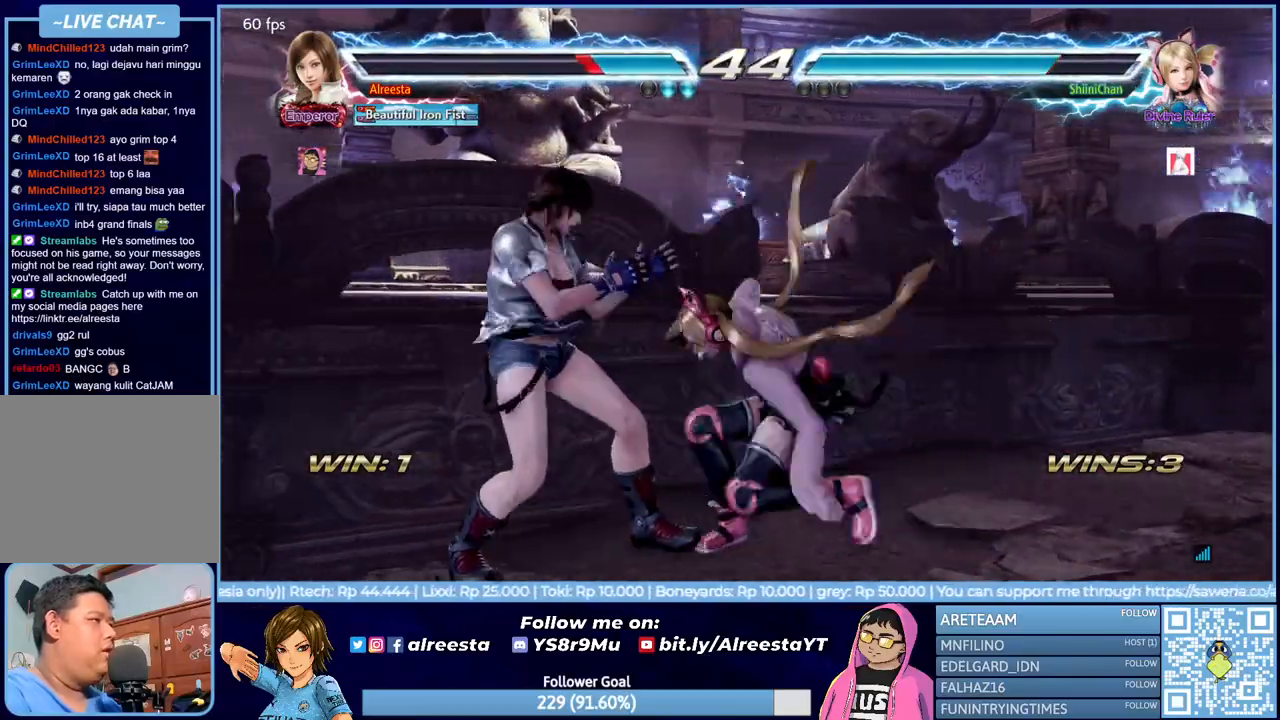
{"buttons": ["SQUARE", "DPAD_LEFT"], "events": [[150, "CROSS", "up"], [417, "SQUARE", "down"]]}
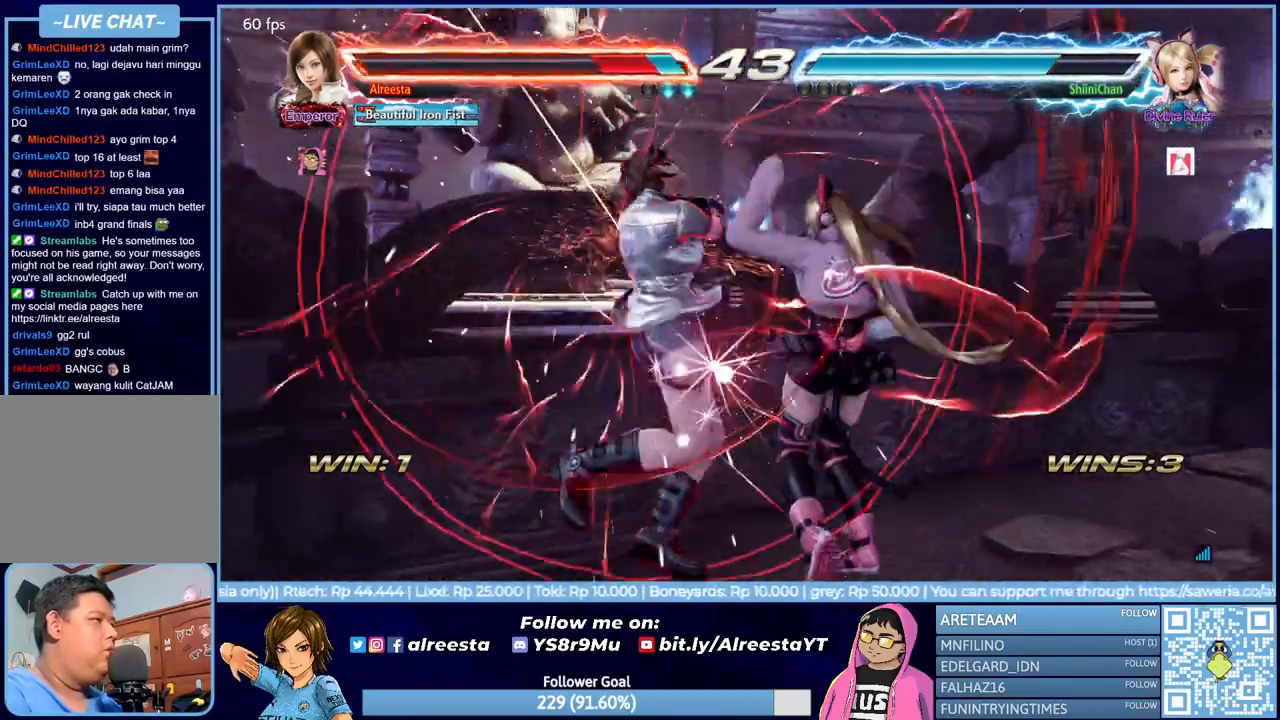
{"buttons": ["SQUARE", "DPAD_LEFT"], "events": [[17, "SQUARE", "up"], [83, "SQUARE", "down"], [200, "SQUARE", "up"], [233, "SQUARE", "down"], [383, "SQUARE", "up"], [433, "SQUARE", "down"]]}
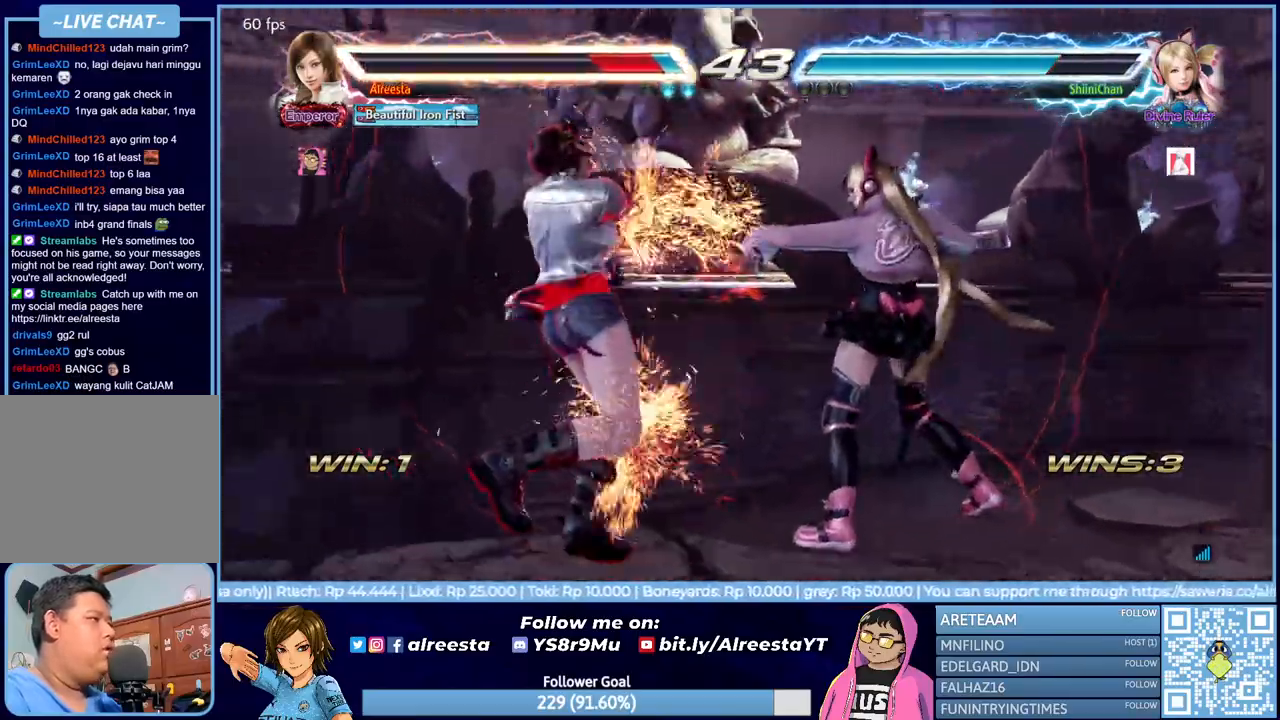
{"buttons": ["DPAD_LEFT"], "events": [[67, "SQUARE", "up"], [117, "SQUARE", "down"], [233, "SQUARE", "up"], [283, "SQUARE", "down"], [417, "SQUARE", "up"]]}
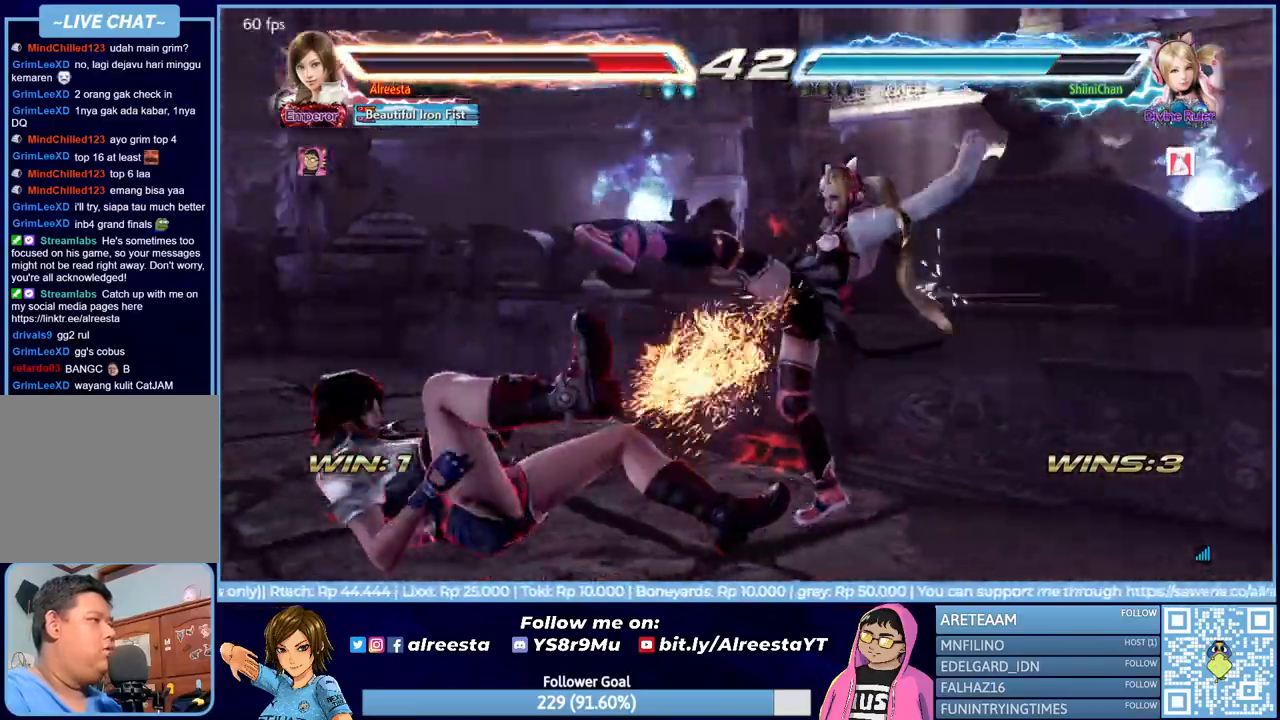
{"buttons": [], "events": [[417, "DPAD_LEFT", "up"]]}
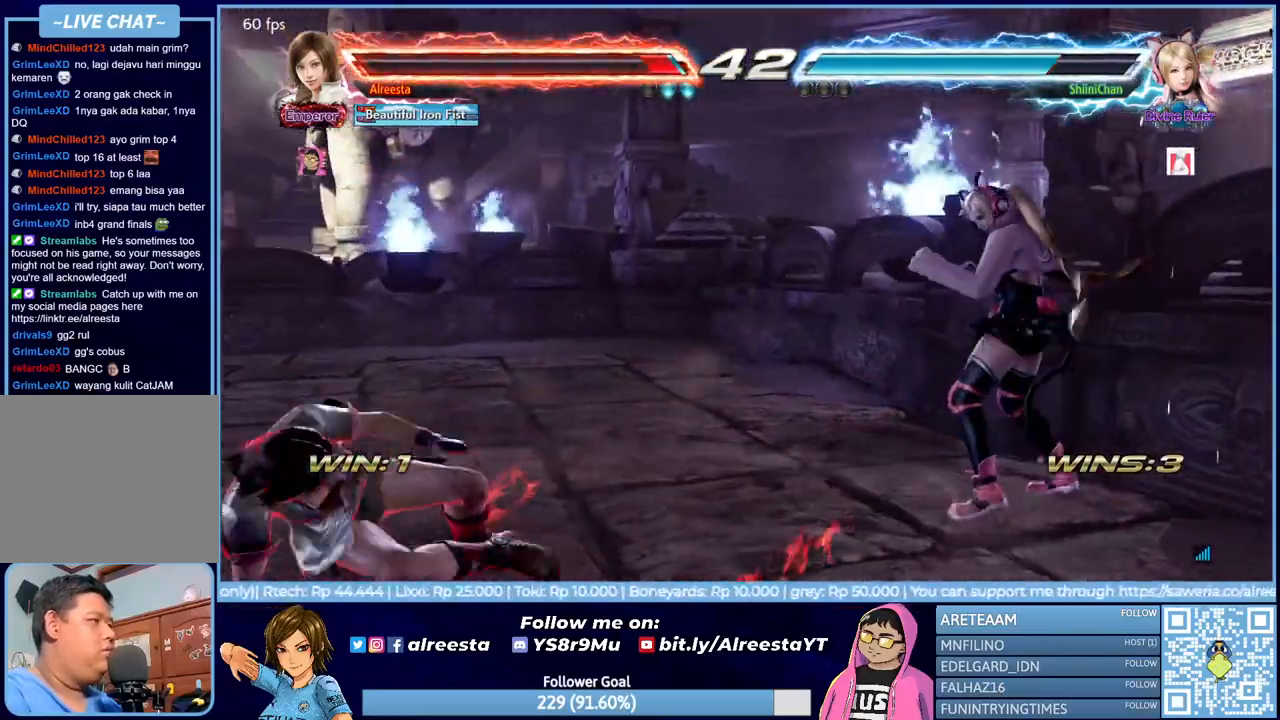
{"buttons": [], "events": [[133, "DPAD_LEFT", "down"], [217, "DPAD_LEFT", "up"], [267, "DPAD_LEFT", "down"], [350, "DPAD_LEFT", "up"], [417, "DPAD_UP", "down"], [483, "DPAD_UP", "up"]]}
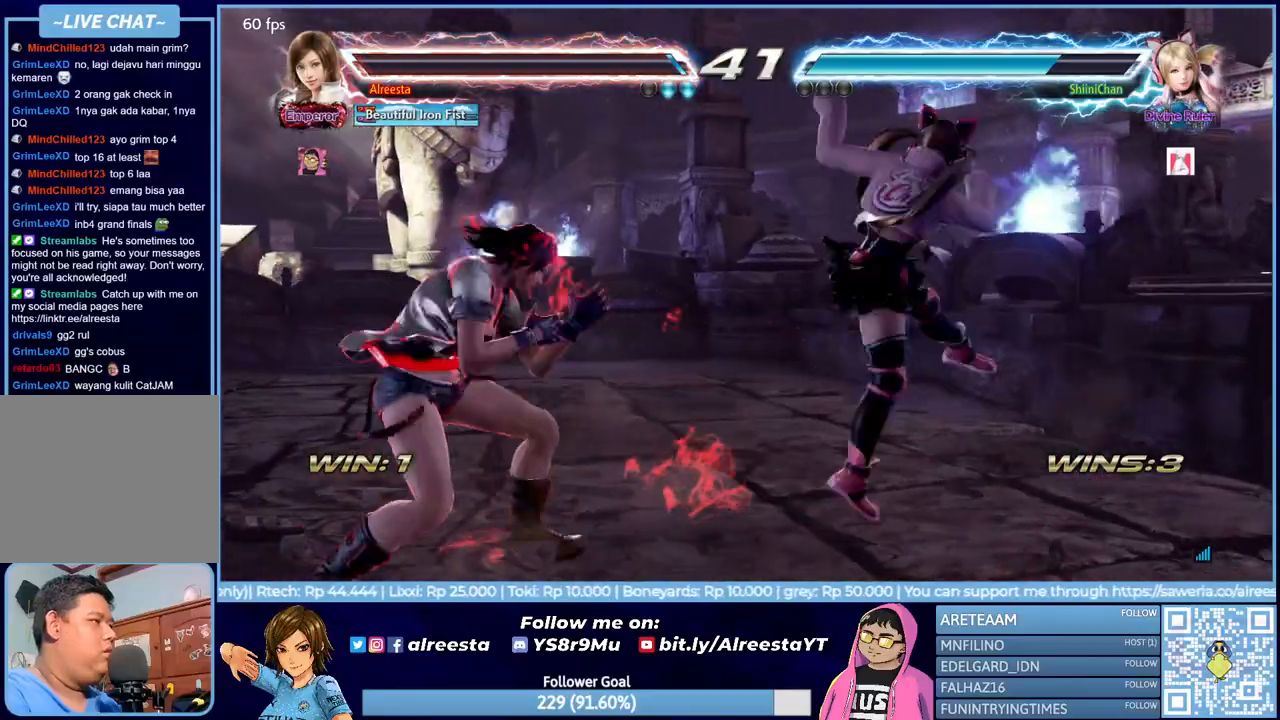
{"buttons": ["DPAD_LEFT"], "events": [[67, "DPAD_LEFT", "down"]]}
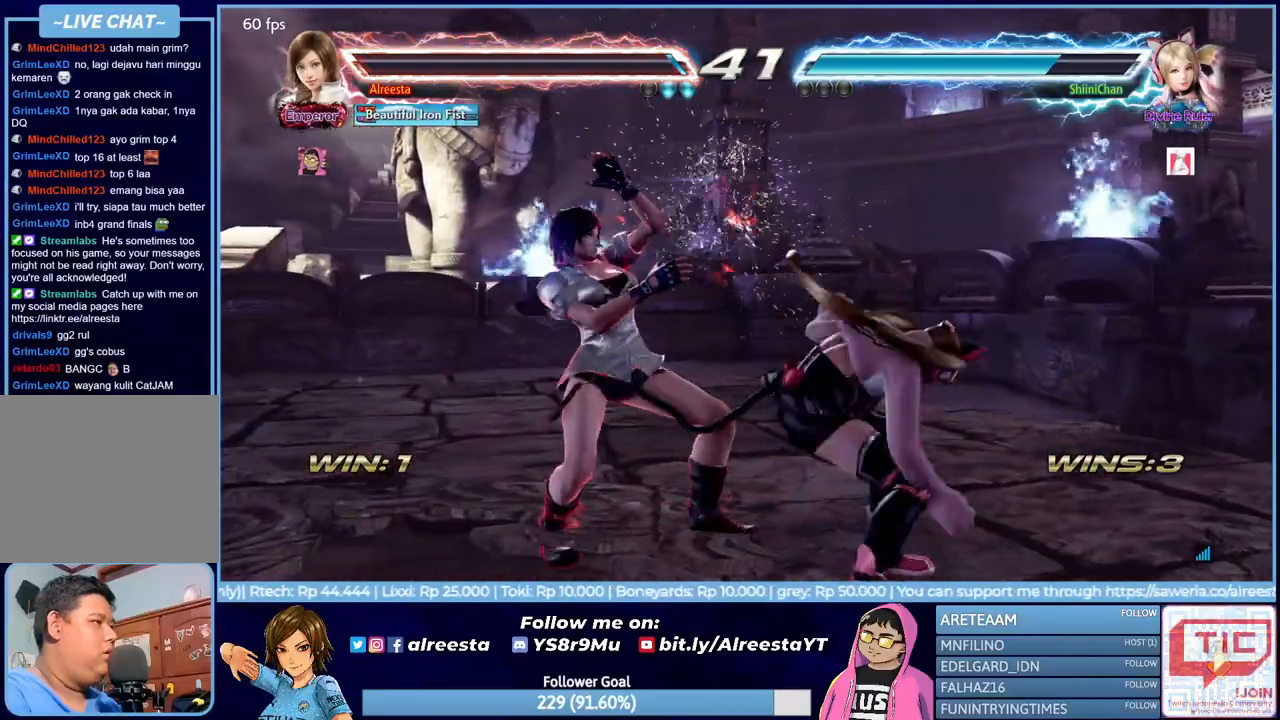
{"buttons": ["DPAD_LEFT"], "events": [[233, "L1", "down"], [333, "L1", "up"], [383, "L1", "down"], [483, "L1", "up"]]}
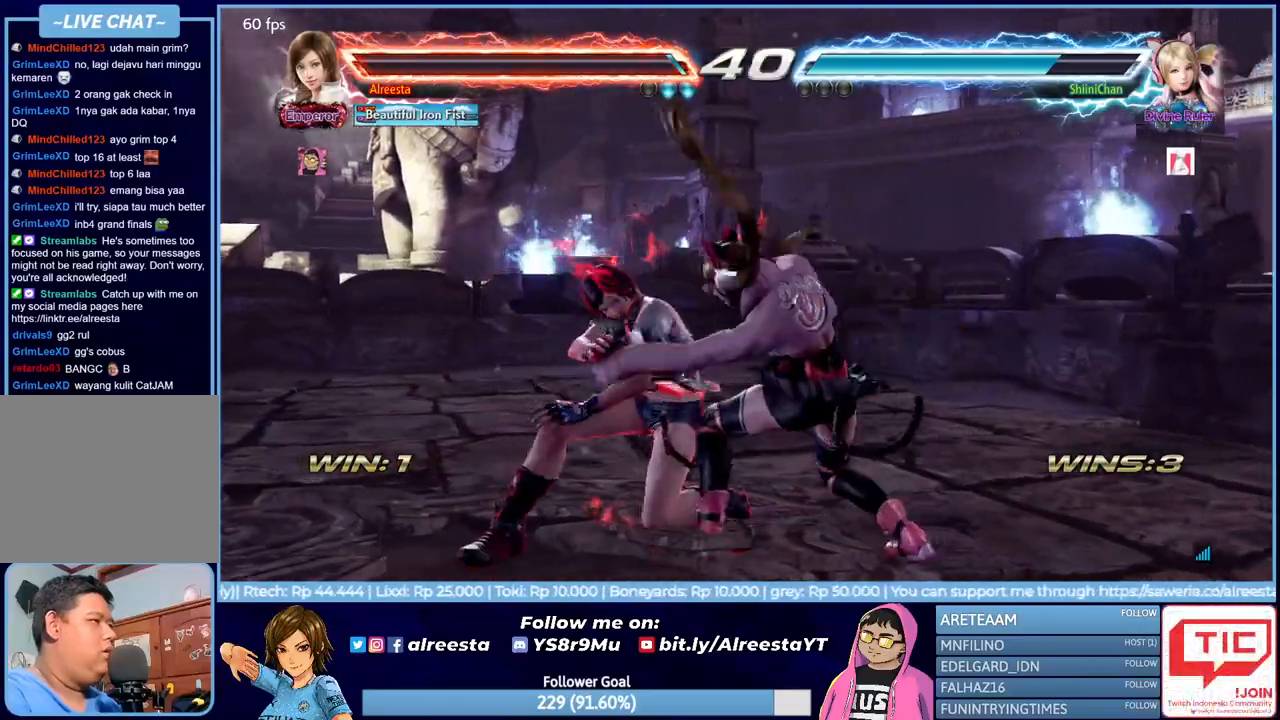
{"buttons": [], "events": [[150, "DPAD_LEFT", "up"]]}
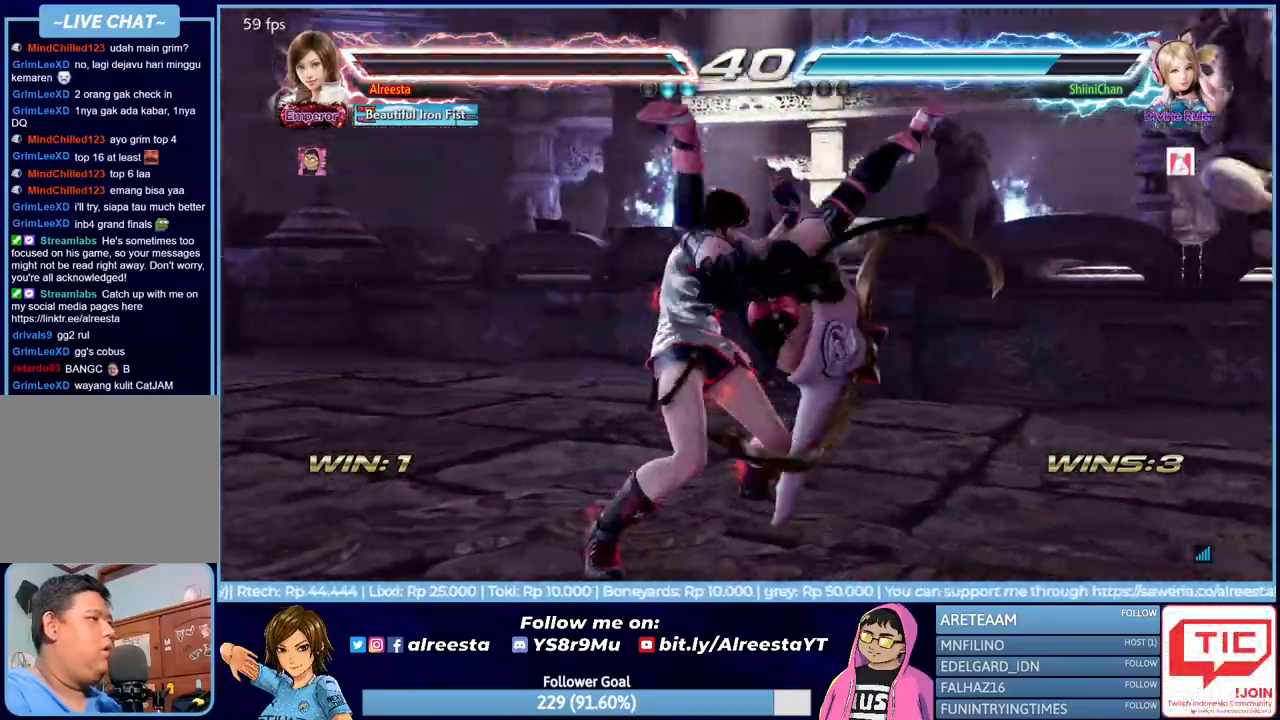
{"buttons": ["DPAD_RIGHT"], "events": [[233, "DPAD_RIGHT", "down"]]}
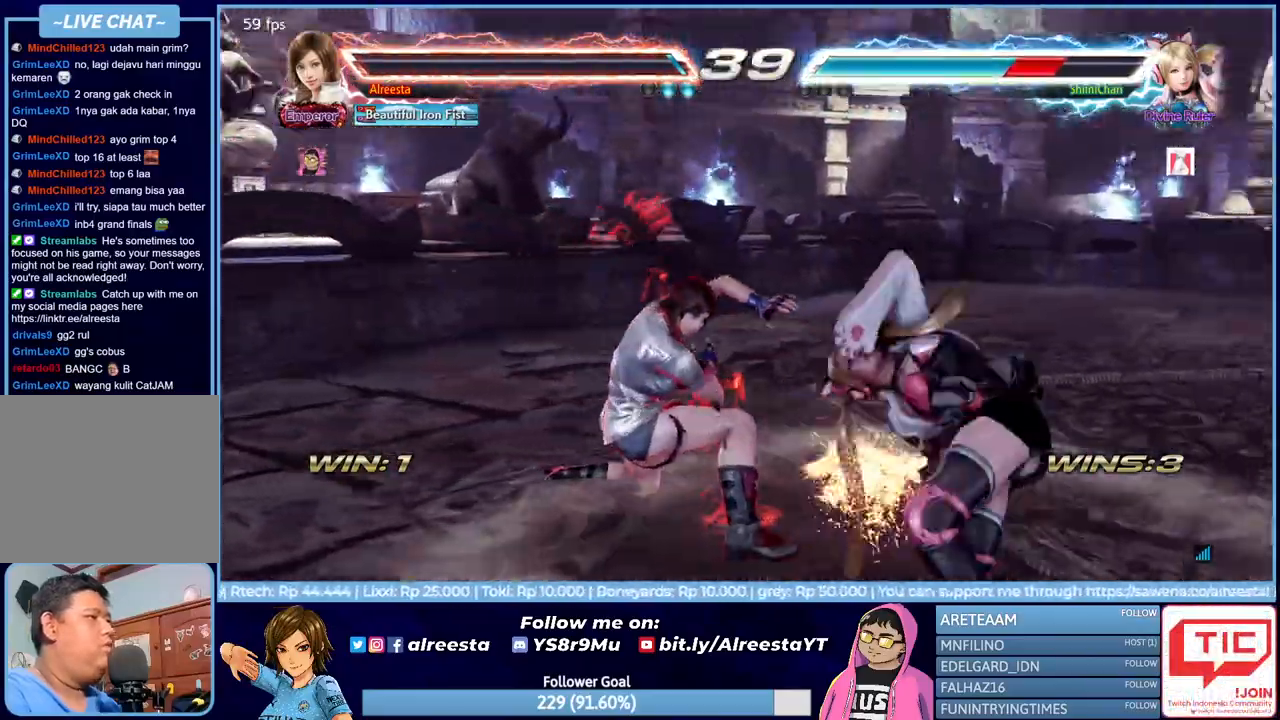
{"buttons": ["DPAD_RIGHT"], "events": []}
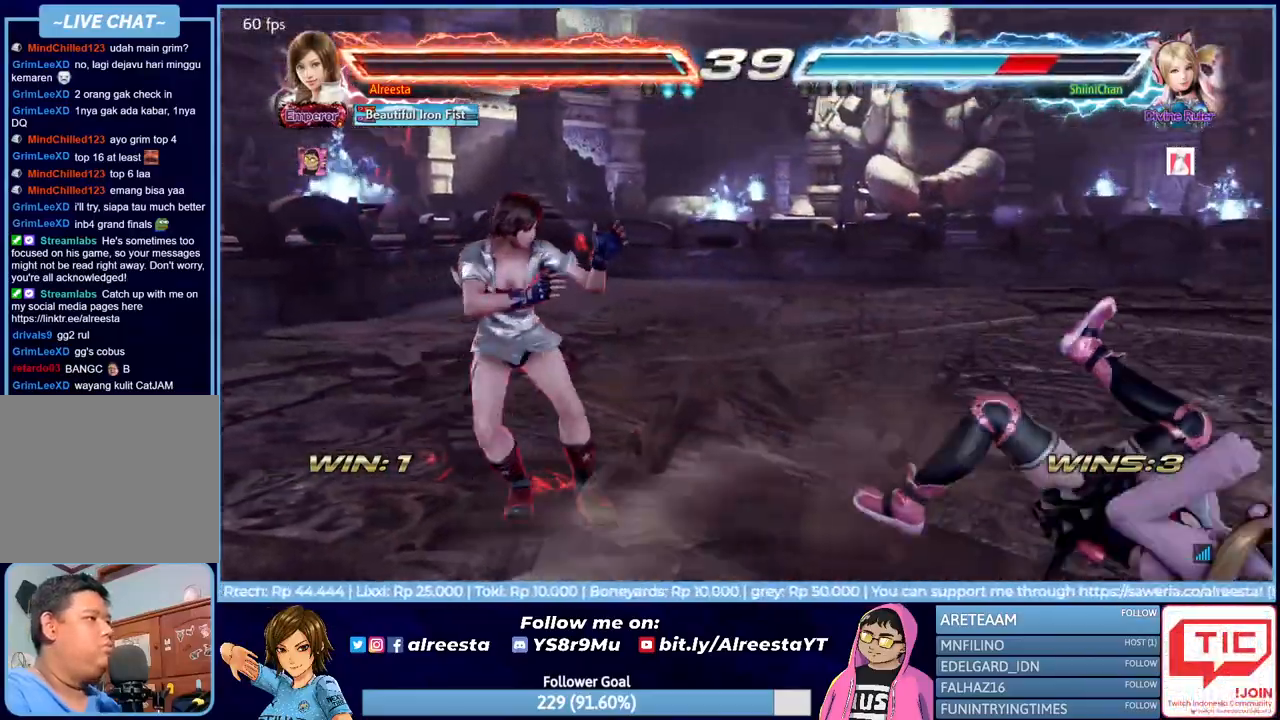
{"buttons": ["TRIANGLE", "DPAD_RIGHT"], "events": [[333, "TRIANGLE", "down"]]}
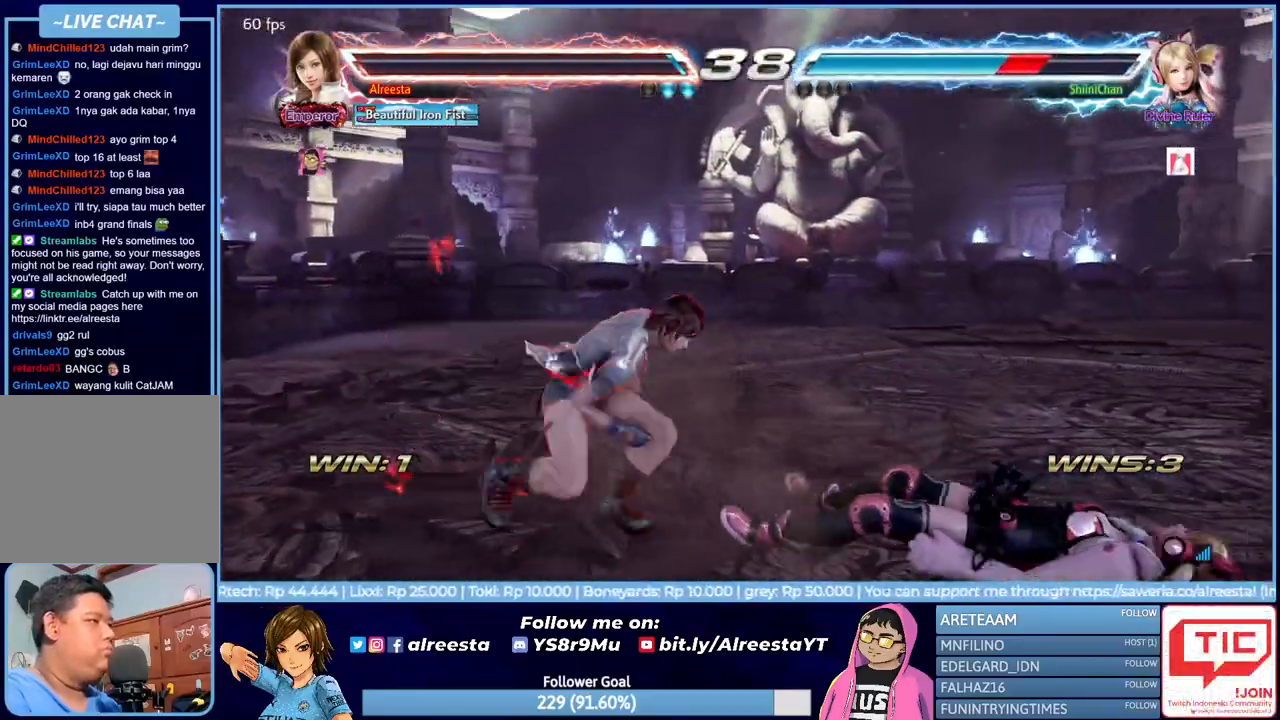
{"buttons": [], "events": [[50, "TRIANGLE", "up"], [233, "DPAD_RIGHT", "up"]]}
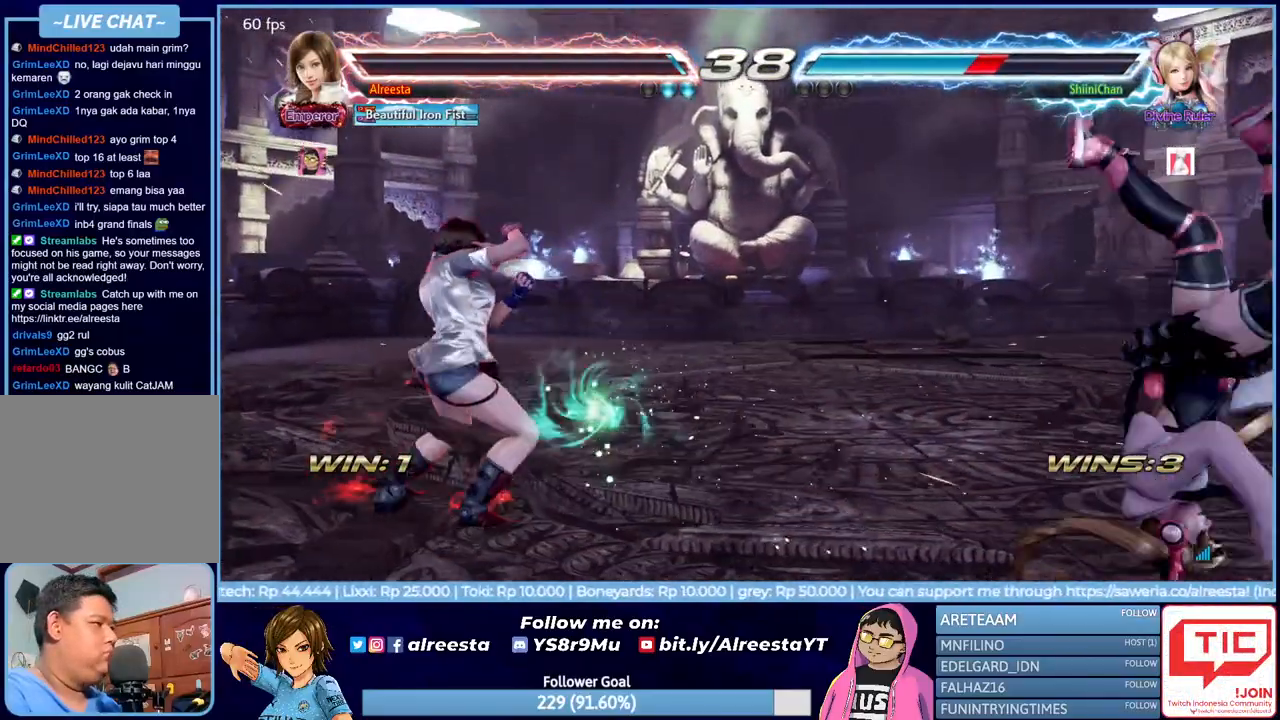
{"buttons": ["DPAD_RIGHT"], "events": [[100, "DPAD_RIGHT", "down"], [183, "DPAD_RIGHT", "up"], [250, "DPAD_RIGHT", "down"]]}
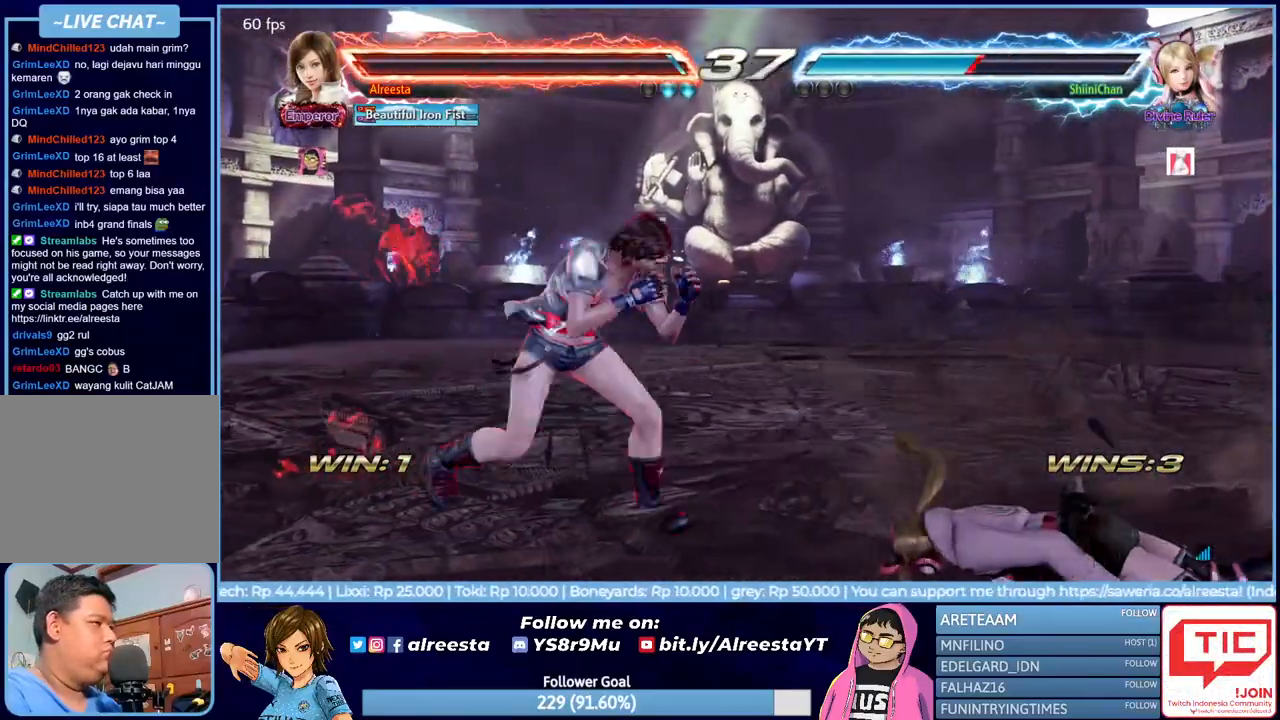
{"buttons": ["CIRCLE", "DPAD_DOWN"], "events": [[133, "SQUARE", "down"], [150, "DPAD_RIGHT", "up"], [200, "DPAD_DOWN", "down"], [233, "SQUARE", "up"], [300, "CIRCLE", "down"], [417, "CIRCLE", "up"], [450, "CIRCLE", "down"]]}
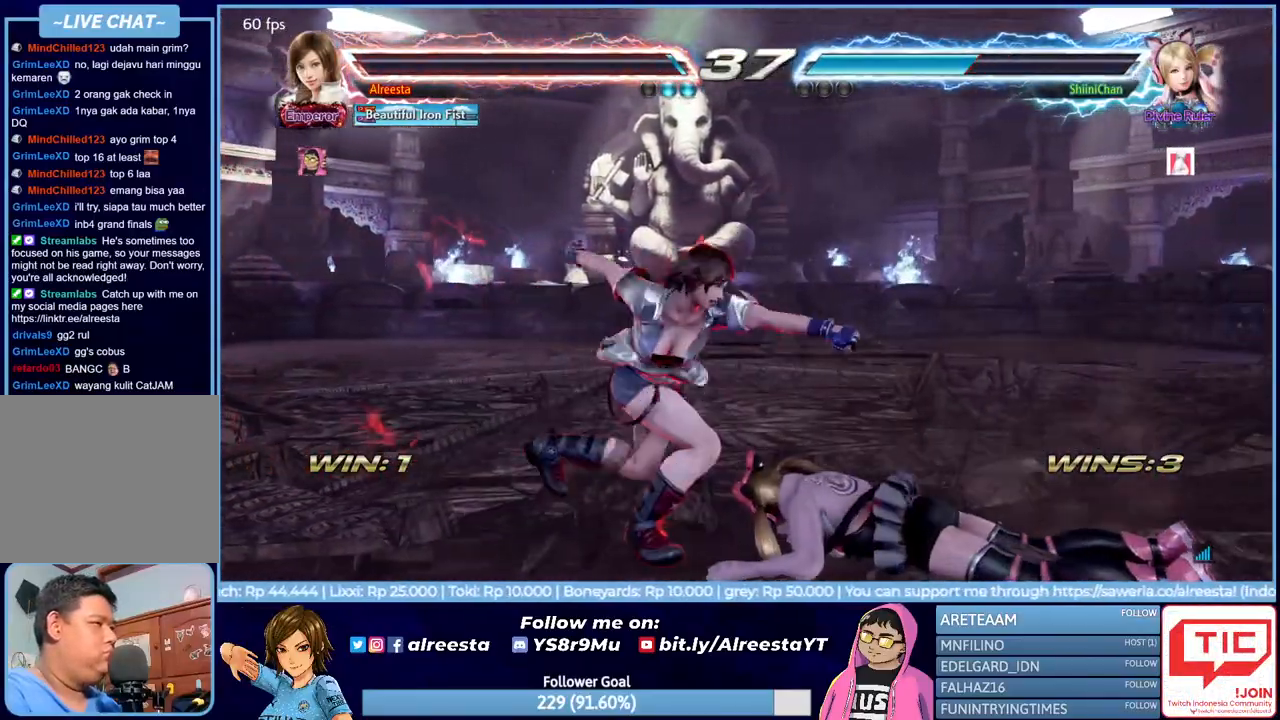
{"buttons": [], "events": [[200, "CIRCLE", "up"], [250, "CIRCLE", "down"], [333, "DPAD_DOWN", "up"], [350, "CIRCLE", "up"], [383, "CIRCLE", "down"], [483, "CIRCLE", "up"]]}
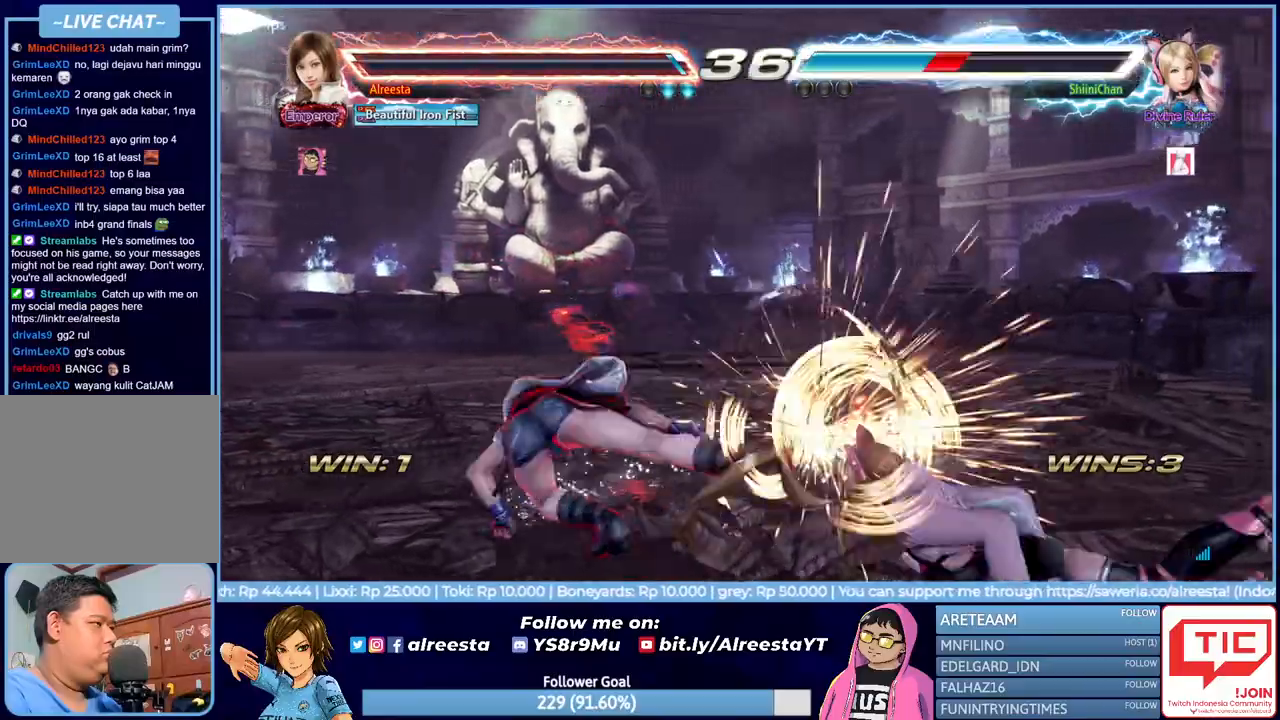
{"buttons": ["DPAD_RIGHT"], "events": [[33, "CIRCLE", "down"], [133, "CIRCLE", "up"], [183, "CIRCLE", "down"], [283, "CIRCLE", "up"], [483, "DPAD_RIGHT", "down"]]}
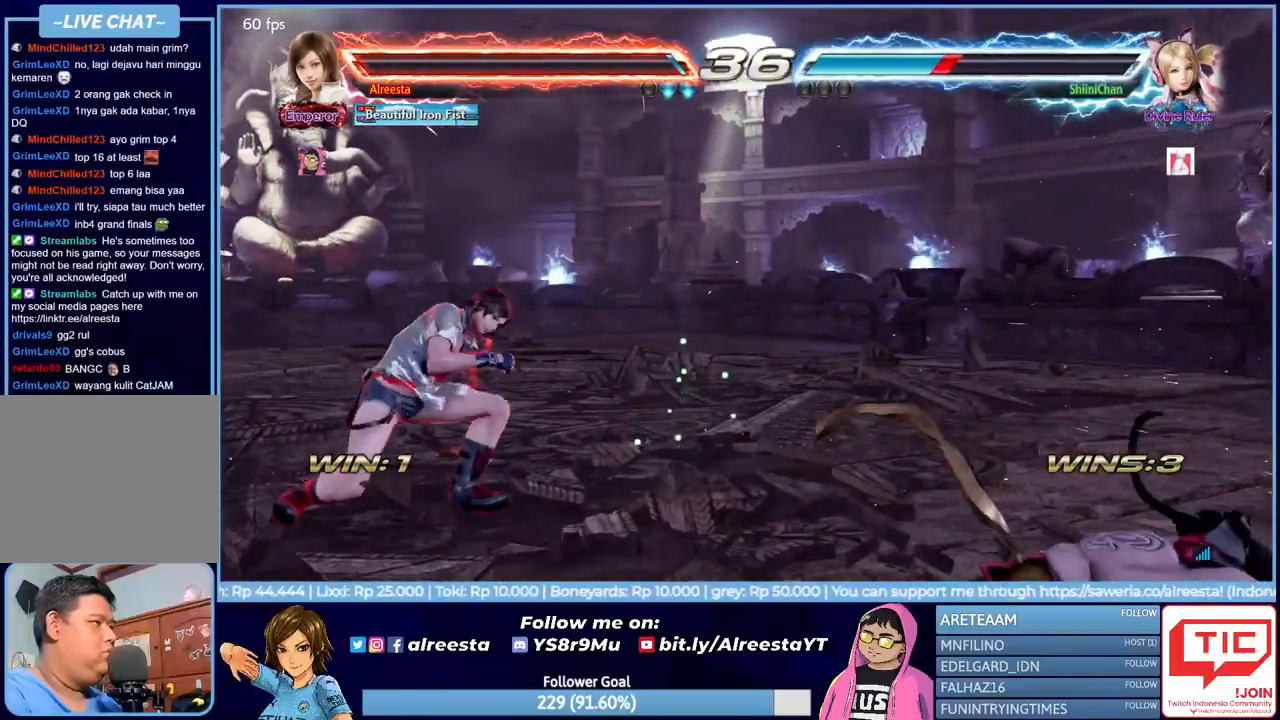
{"buttons": [], "events": [[67, "DPAD_RIGHT", "up"], [133, "DPAD_RIGHT", "down"], [217, "DPAD_RIGHT", "up"], [283, "DPAD_LEFT", "down"], [350, "DPAD_LEFT", "up"], [400, "DPAD_LEFT", "down"], [483, "DPAD_LEFT", "up"]]}
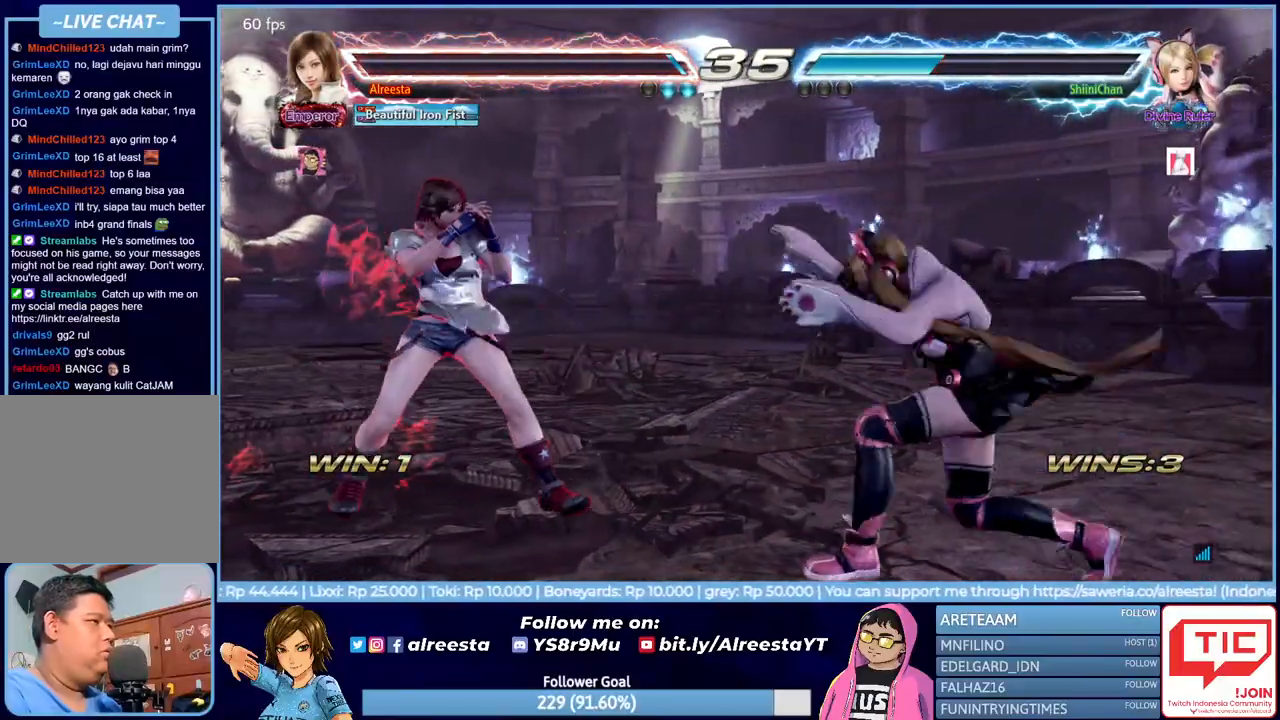
{"buttons": [], "events": [[83, "DPAD_RIGHT", "down"], [133, "DPAD_RIGHT", "up"], [183, "DPAD_RIGHT", "down"], [233, "R2", "down"], [300, "DPAD_RIGHT", "up"], [350, "R2", "up"]]}
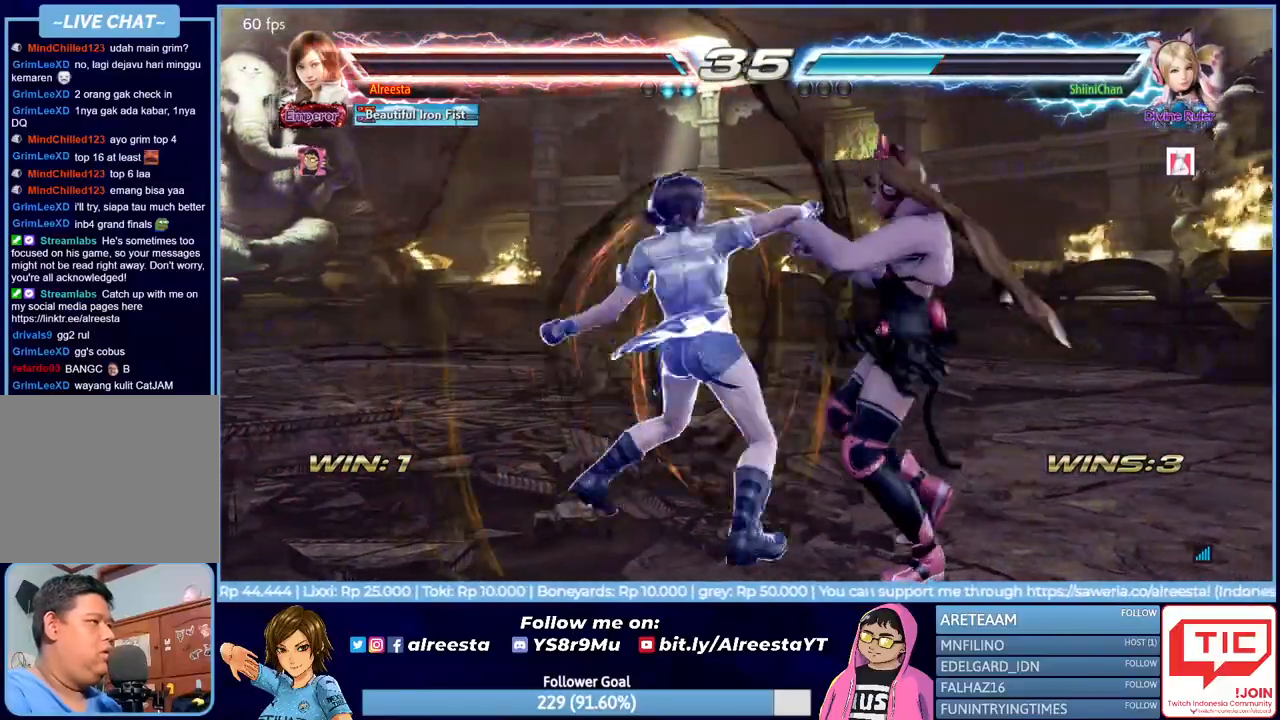
{"buttons": [], "events": []}
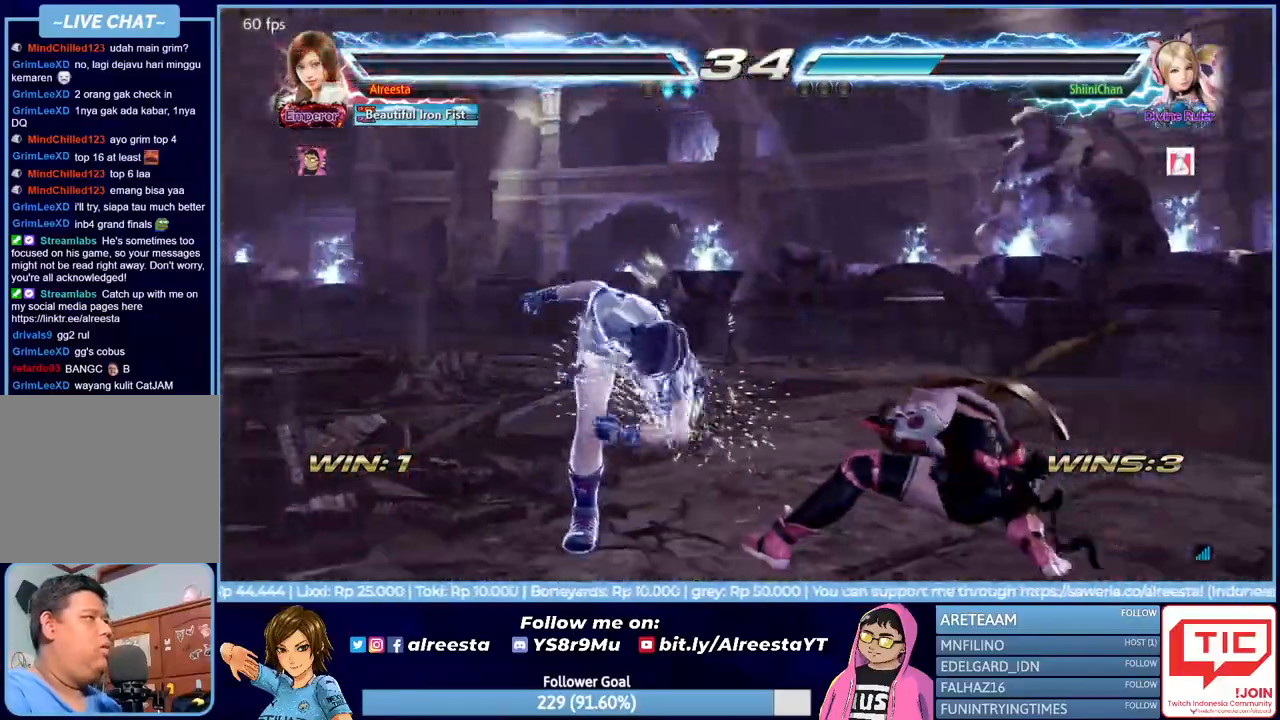
{"buttons": ["CROSS", "DPAD_LEFT"], "events": [[150, "DPAD_LEFT", "down"], [183, "CROSS", "down"], [283, "CROSS", "up"], [333, "CROSS", "down"], [417, "CROSS", "up"], [467, "CROSS", "down"]]}
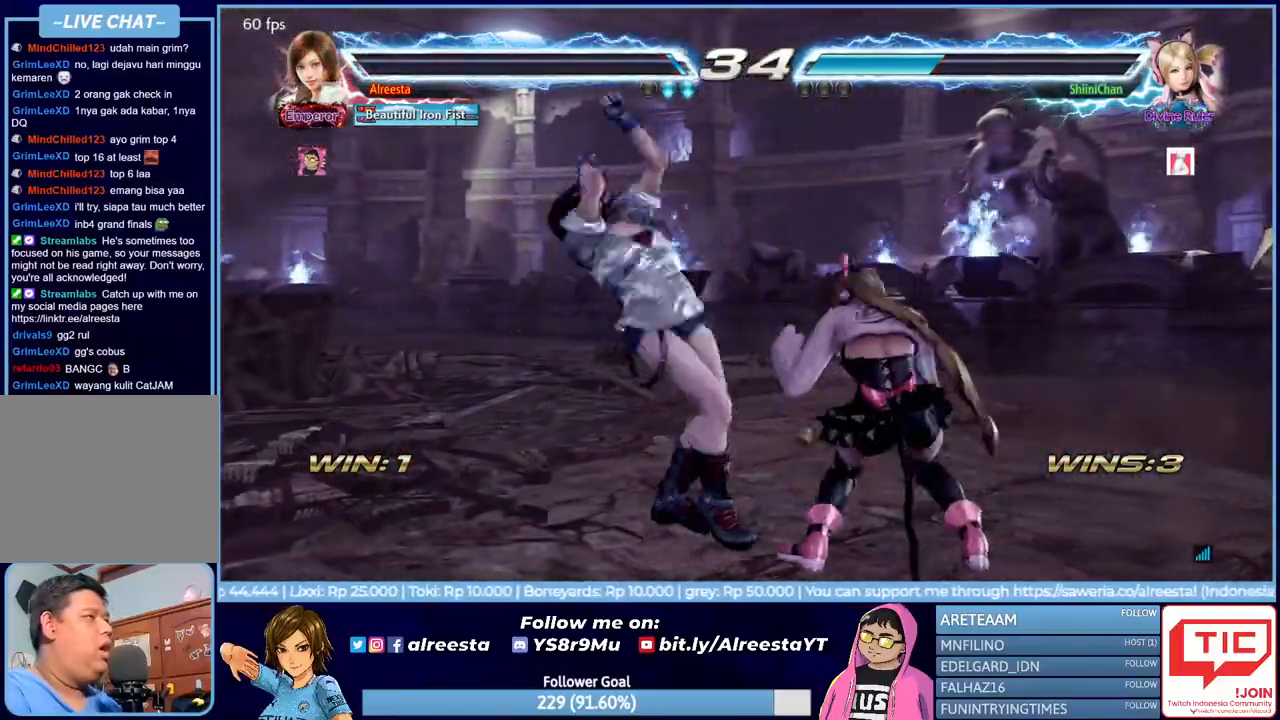
{"buttons": ["DPAD_LEFT"], "events": [[83, "CROSS", "up"], [217, "DPAD_LEFT", "up"], [500, "DPAD_LEFT", "down"]]}
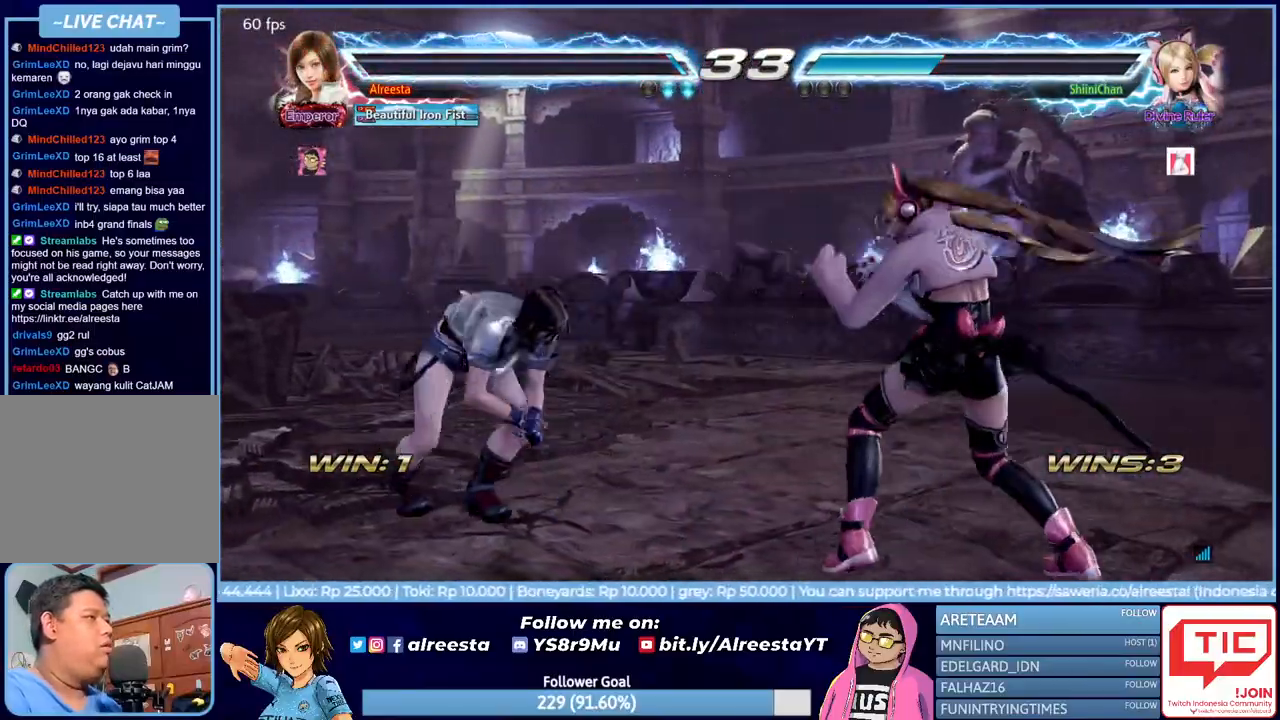
{"buttons": ["DPAD_LEFT"], "events": [[100, "DPAD_LEFT", "up"], [133, "DPAD_LEFT", "down"], [317, "CROSS", "down"], [450, "CROSS", "up"]]}
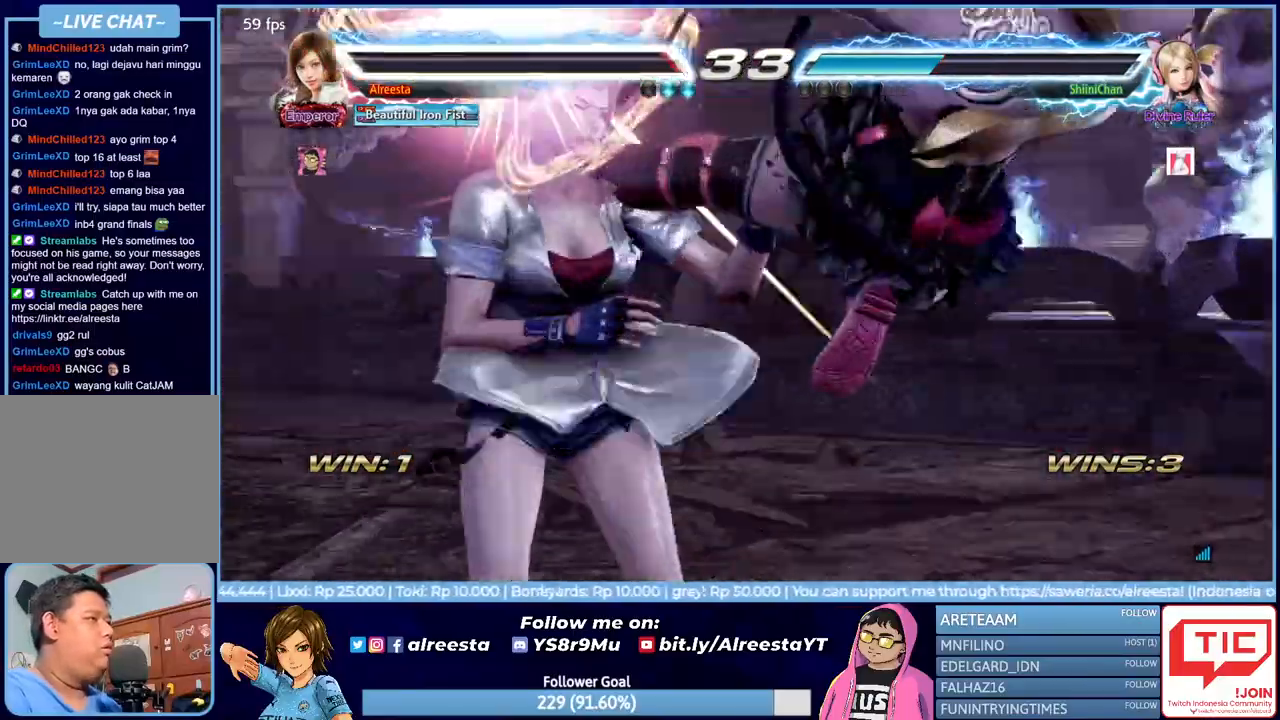
{"buttons": [], "events": [[400, "DPAD_LEFT", "up"]]}
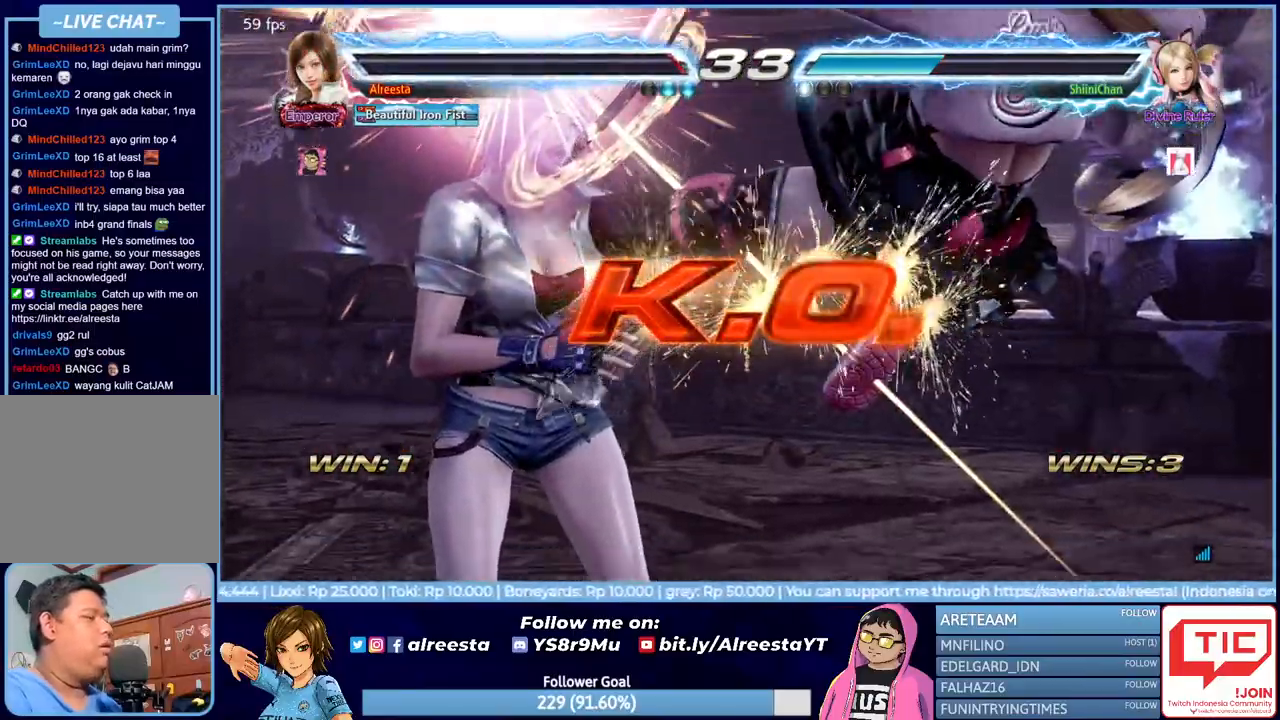
{"buttons": [], "events": [[200, "START", "down"], [300, "START", "up"], [367, "START", "down"], [483, "START", "up"]]}